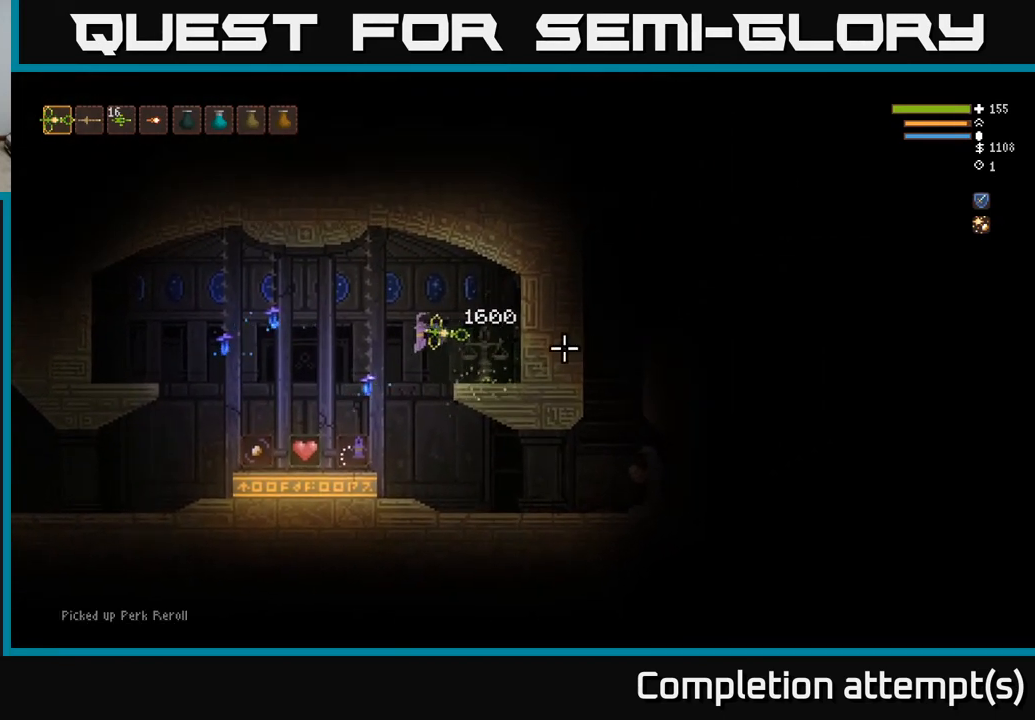
Gameplay with a controller (Xbox layout); each line is a JSON object with the inputs held at the frame after it. "events" lists button and stick changes between this image and that frame as [ms after this image, input, new state], when the widget could be followed in between.
{"buttons": [], "left_stick": "center", "right_stick": "right", "events": [[450, "left_stick", "center"]]}
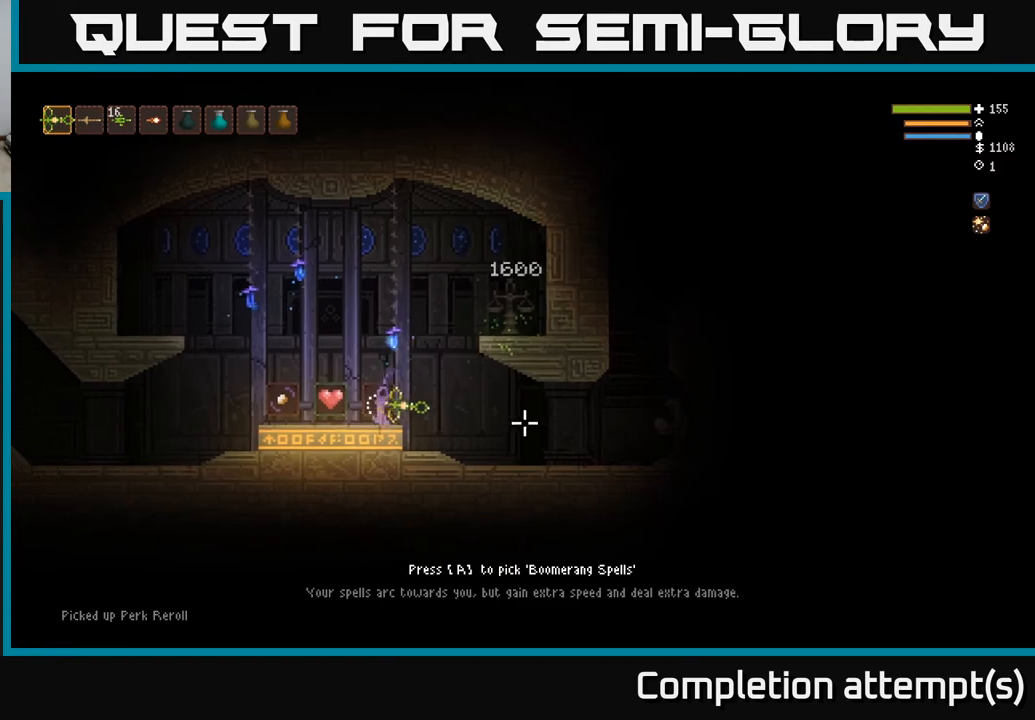
{"buttons": [], "left_stick": "center", "right_stick": "center", "events": [[67, "right_stick", "center"]]}
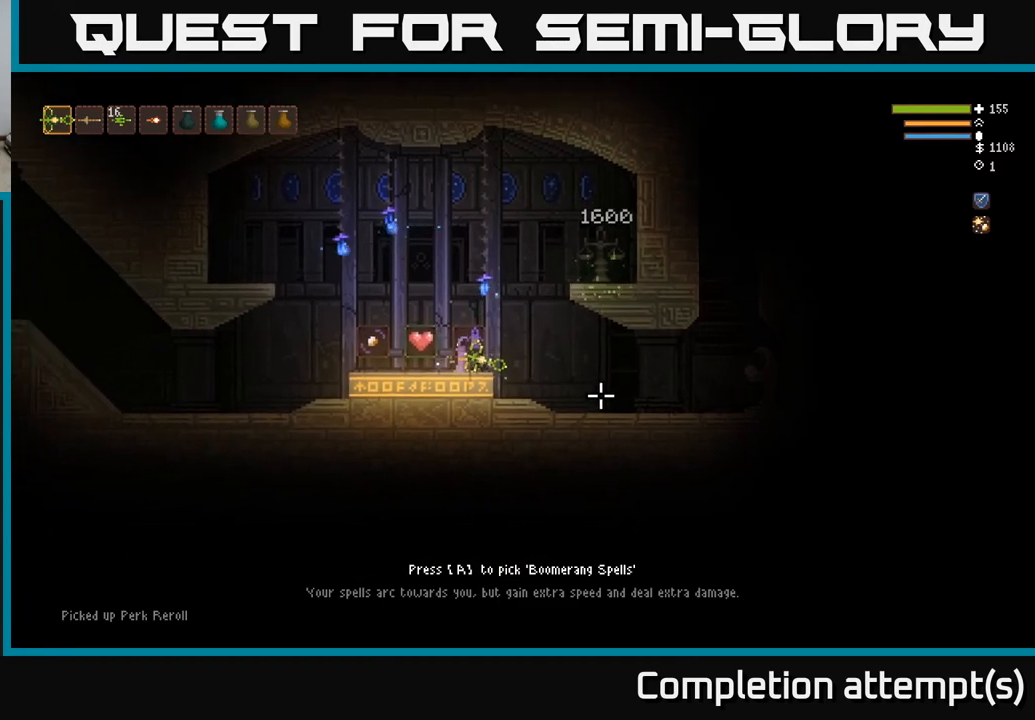
{"buttons": [], "left_stick": "center", "right_stick": "center", "events": []}
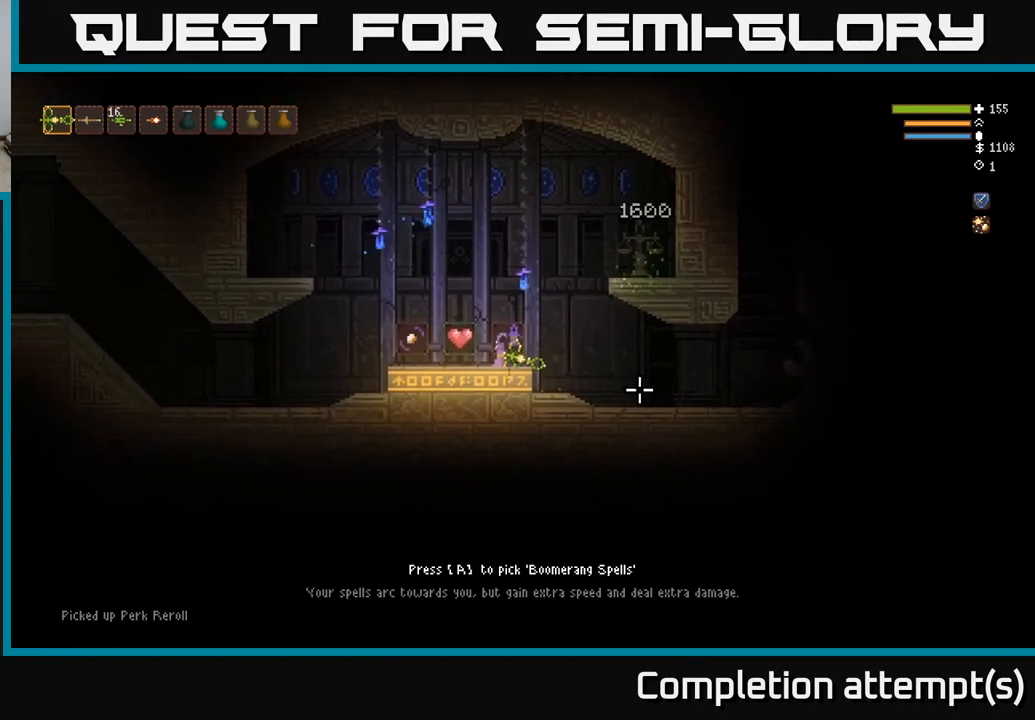
{"buttons": [], "left_stick": "left", "right_stick": "right", "events": [[267, "left_stick", "left"], [283, "right_stick", "right"]]}
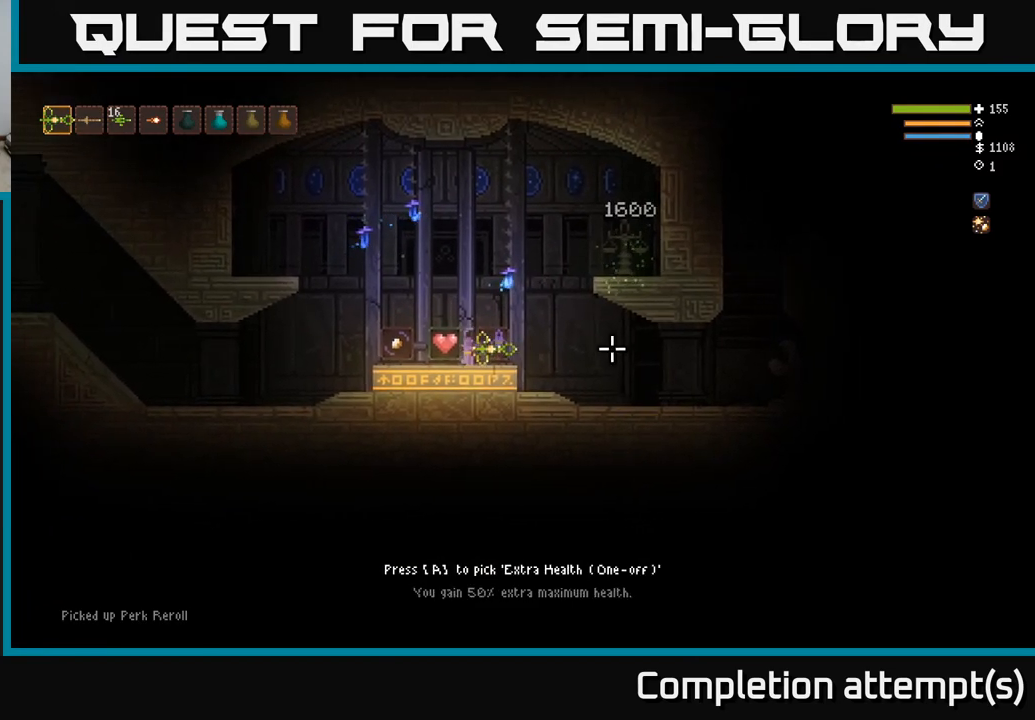
{"buttons": [], "left_stick": "center", "right_stick": "right", "events": [[450, "left_stick", "center"]]}
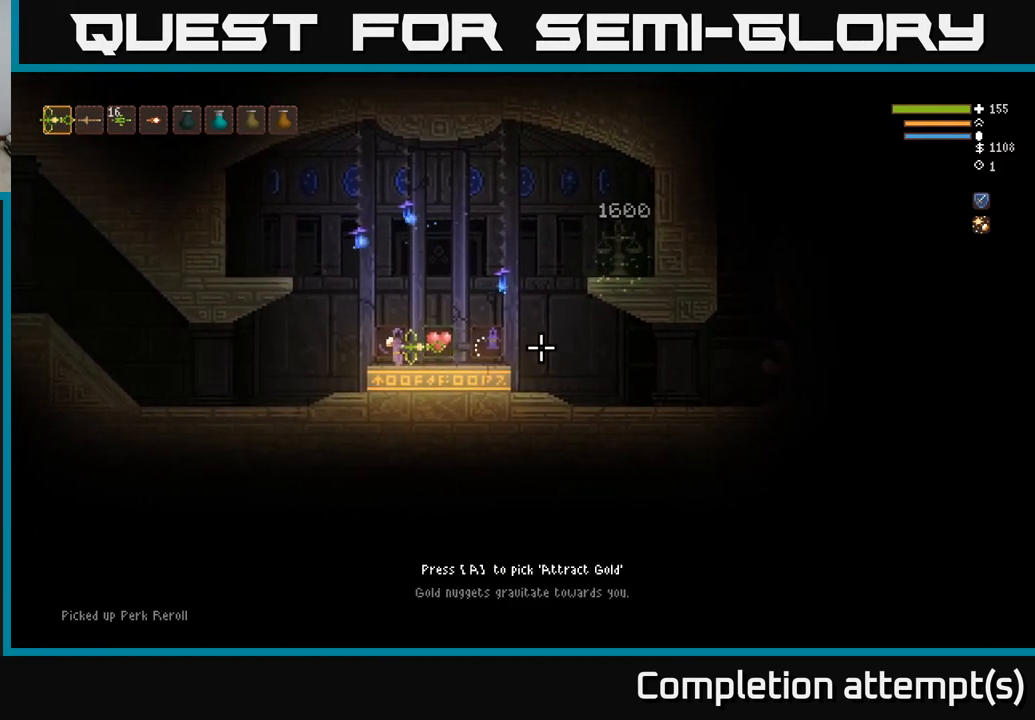
{"buttons": [], "left_stick": "center", "right_stick": "right", "events": []}
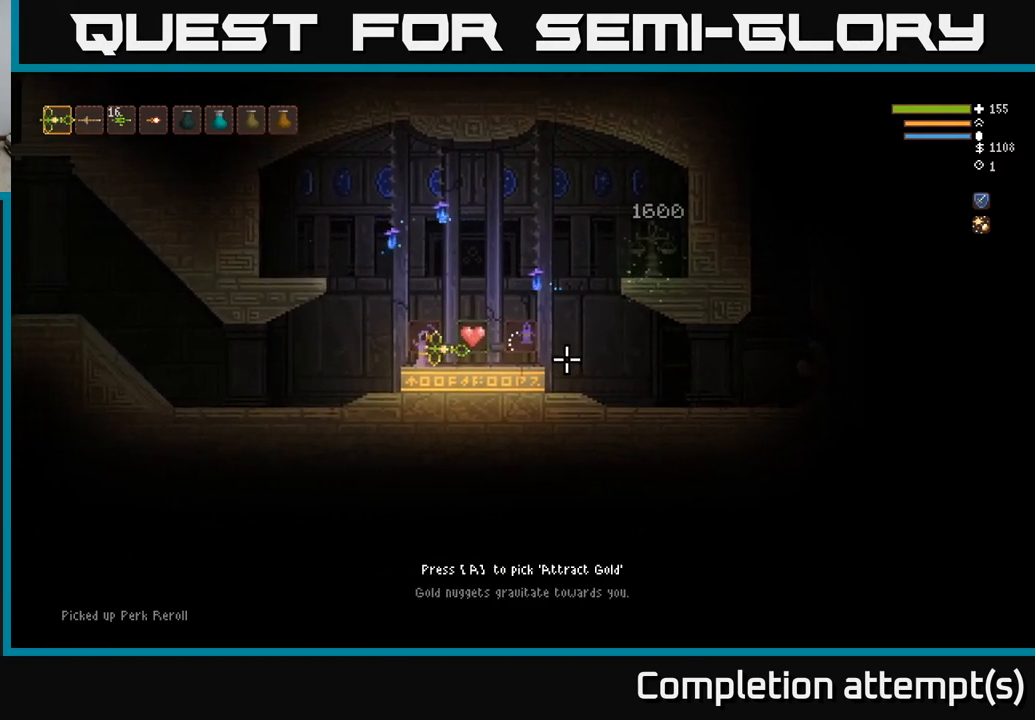
{"buttons": [], "left_stick": "center", "right_stick": "right", "events": []}
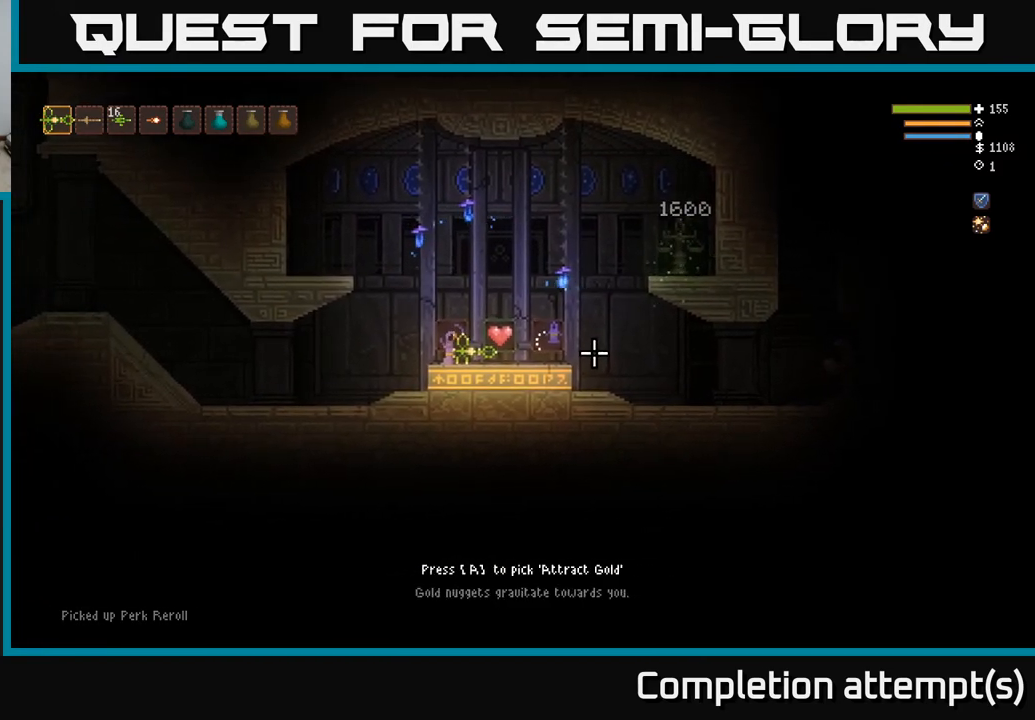
{"buttons": [], "left_stick": "center", "right_stick": "right", "events": [[183, "left_stick", "right"], [483, "left_stick", "center"]]}
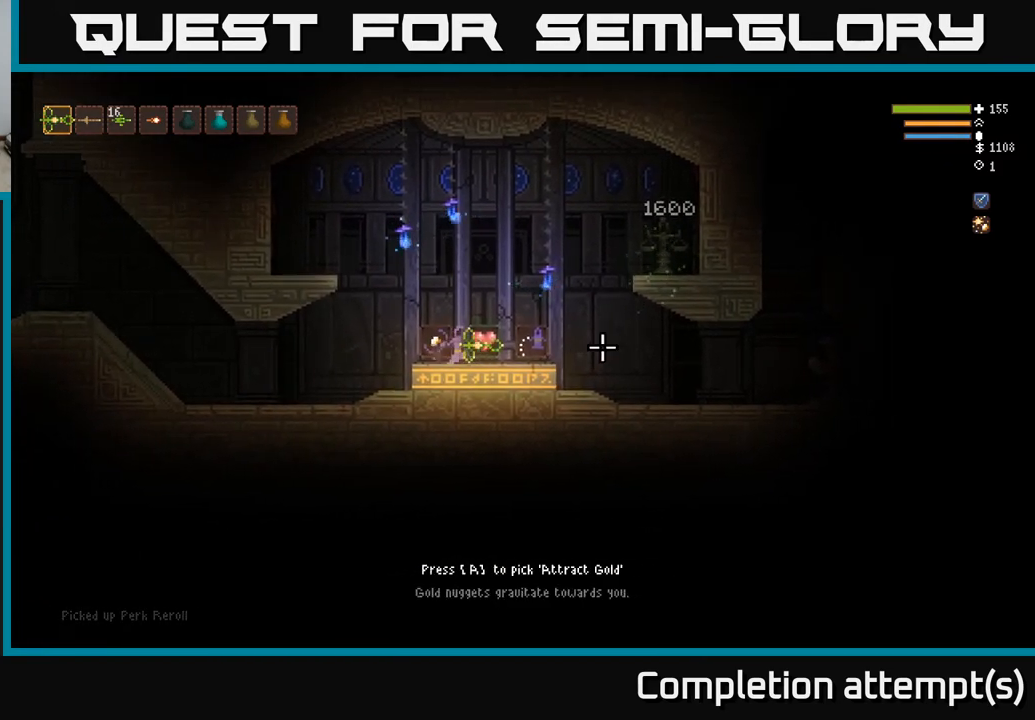
{"buttons": [], "left_stick": "center", "right_stick": "right", "events": []}
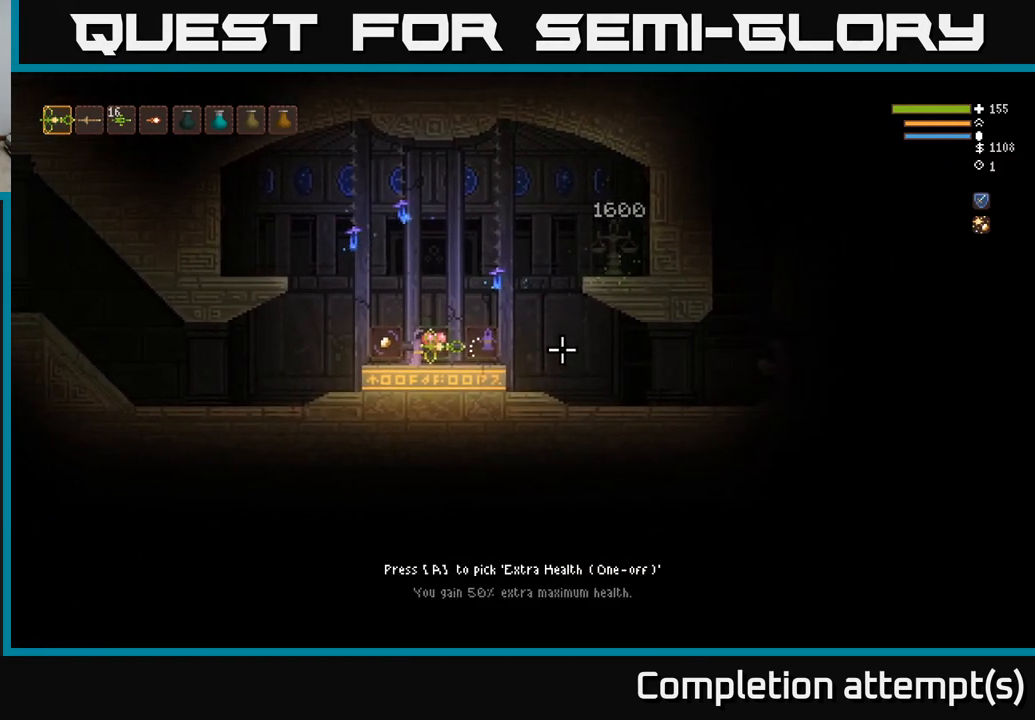
{"buttons": [], "left_stick": "center", "right_stick": "right", "events": []}
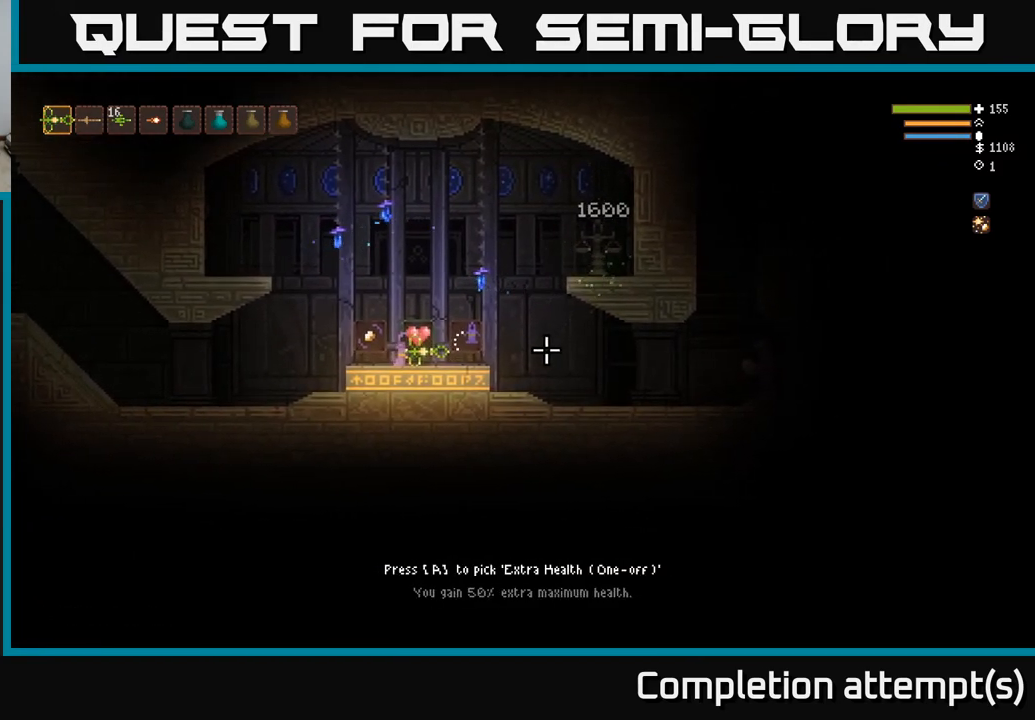
{"buttons": [], "left_stick": "center", "right_stick": "right", "events": []}
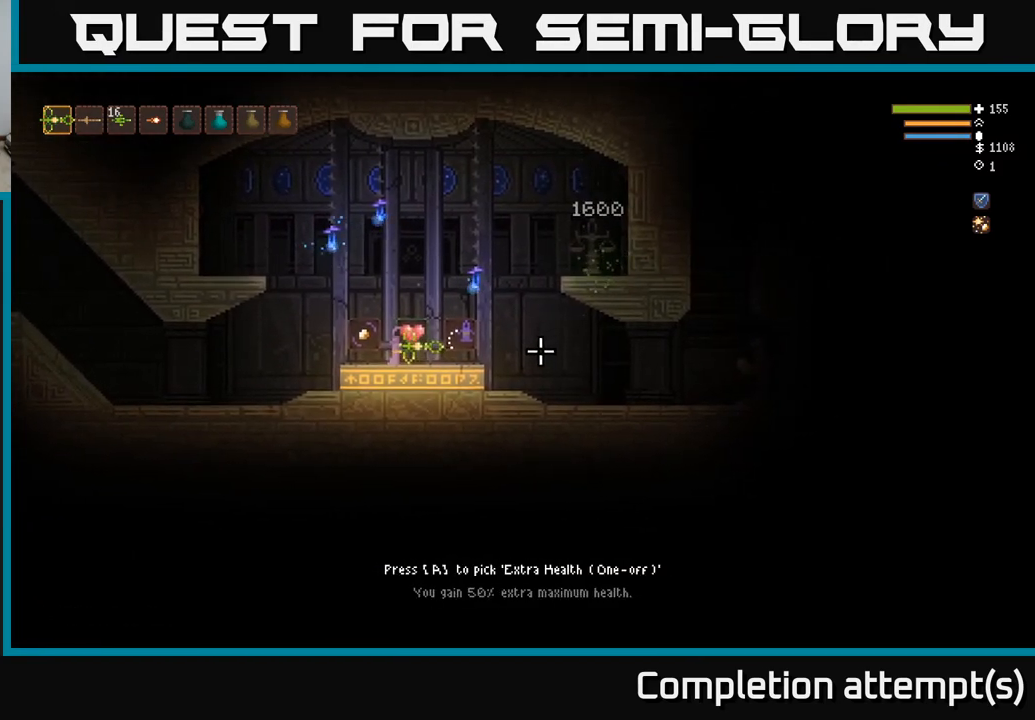
{"buttons": [], "left_stick": "center", "right_stick": "right", "events": [[317, "left_stick", "left"], [400, "left_stick", "center"]]}
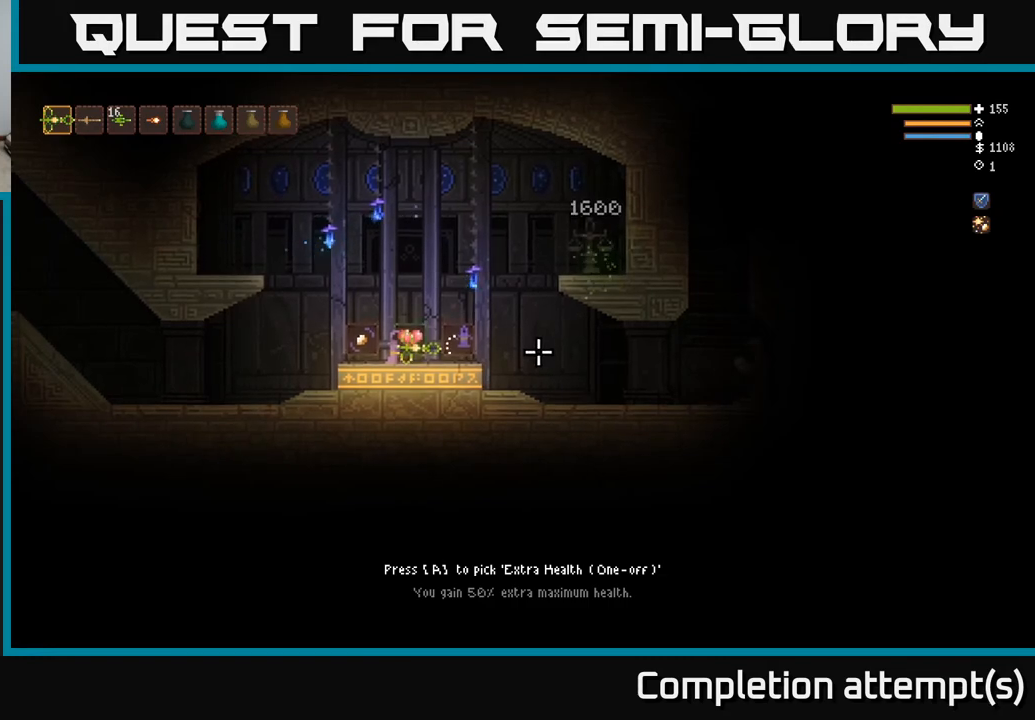
{"buttons": [], "left_stick": "center", "right_stick": "right", "events": []}
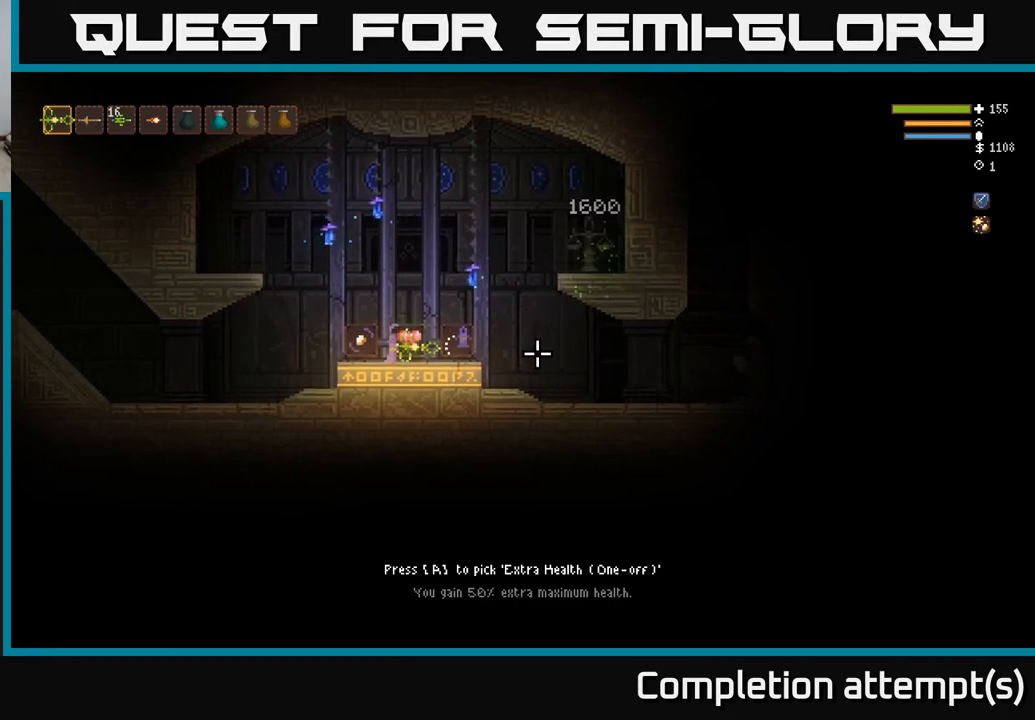
{"buttons": [], "left_stick": "center", "right_stick": "right", "events": [[17, "left_stick", "left"], [217, "left_stick", "center"]]}
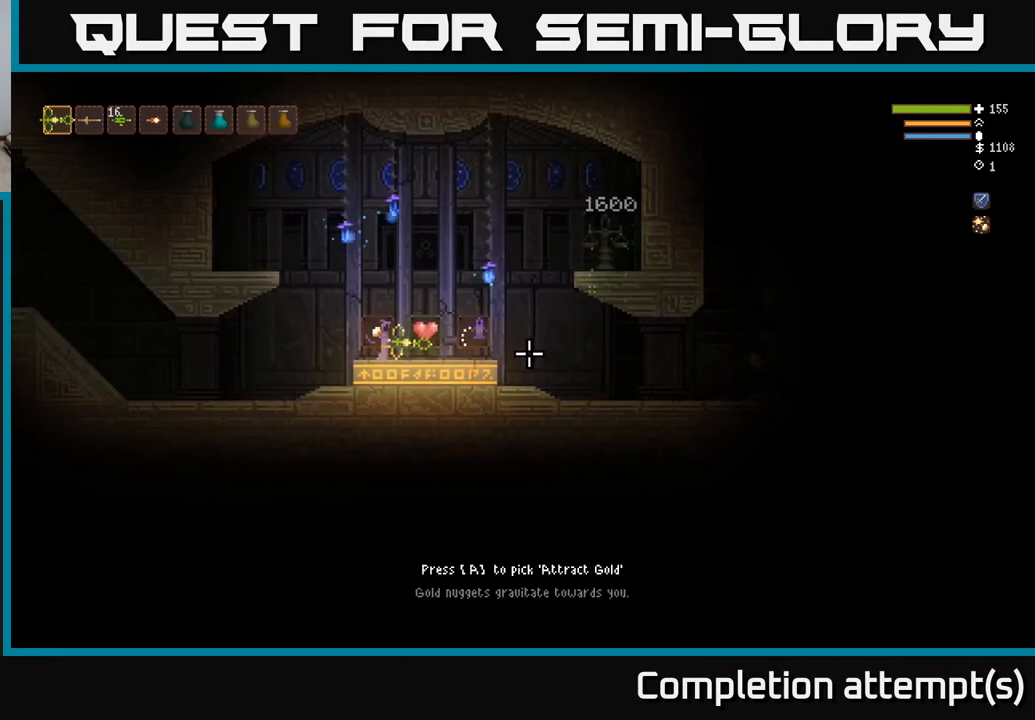
{"buttons": [], "left_stick": "left", "right_stick": "right", "events": [[50, "left_stick", "right"], [267, "left_stick", "center"], [383, "left_stick", "left"]]}
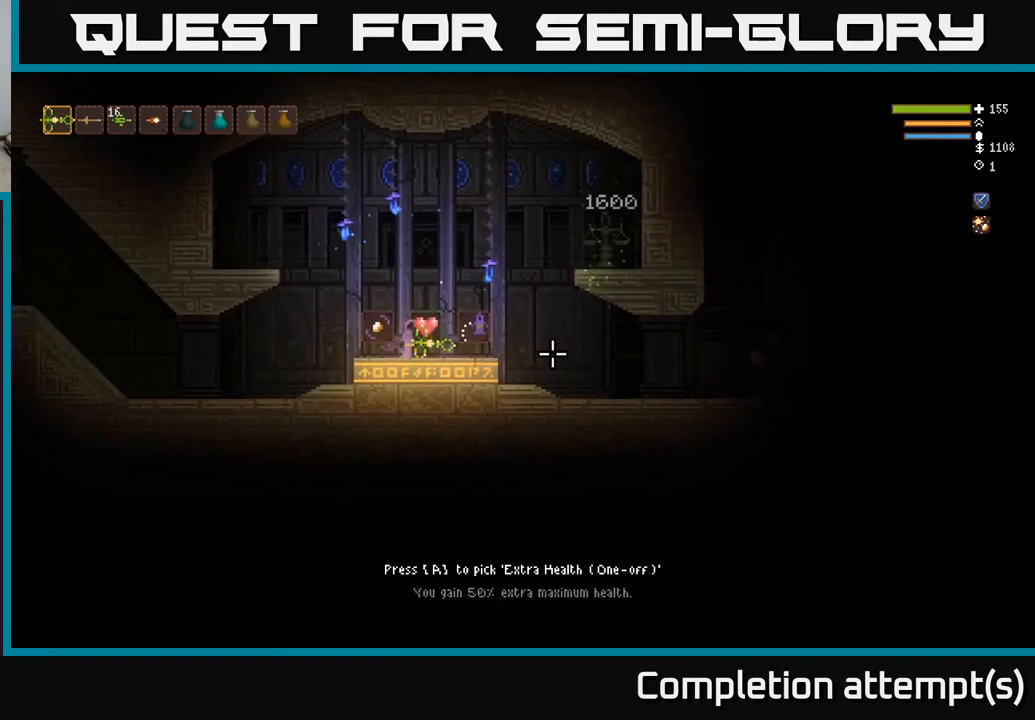
{"buttons": [], "left_stick": "center", "right_stick": "right", "events": [[17, "left_stick", "center"]]}
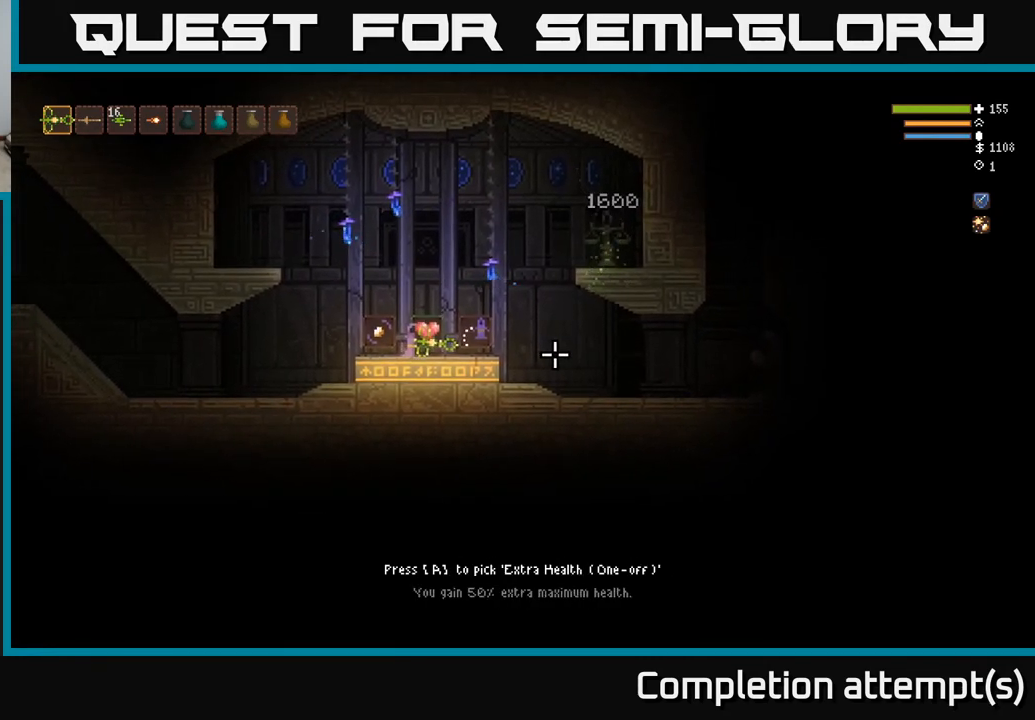
{"buttons": [], "left_stick": "left", "right_stick": "right", "events": [[200, "left_stick", "left"]]}
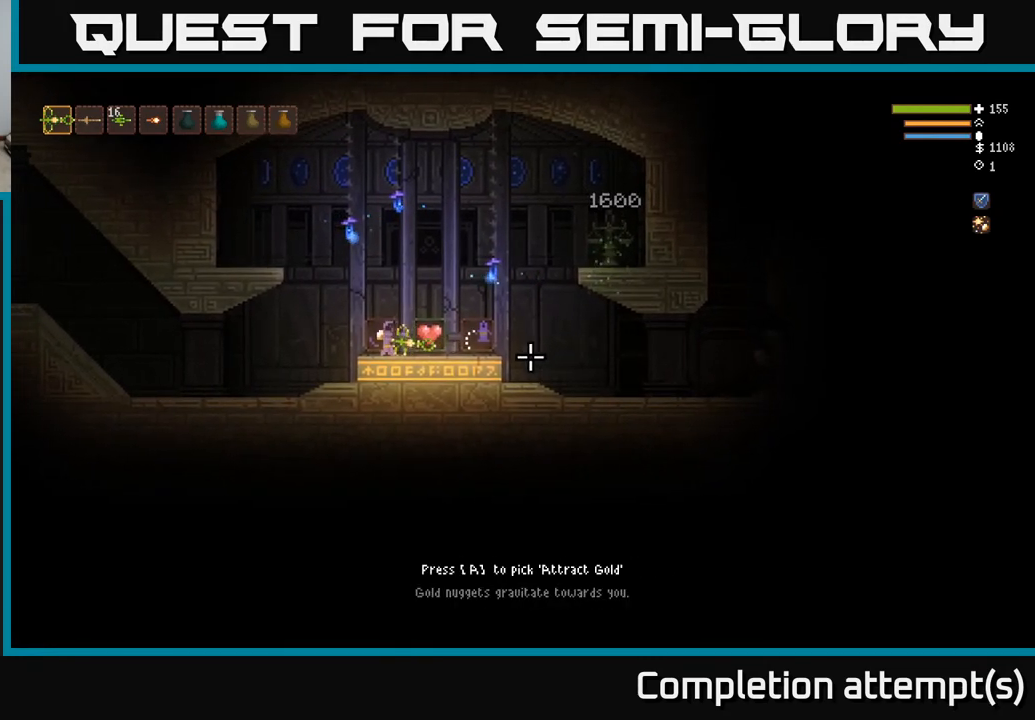
{"buttons": [], "left_stick": "right", "right_stick": "center", "events": [[33, "left_stick", "center"], [33, "right_stick", "center"], [317, "A", "down"], [383, "A", "up"], [467, "left_stick", "right"]]}
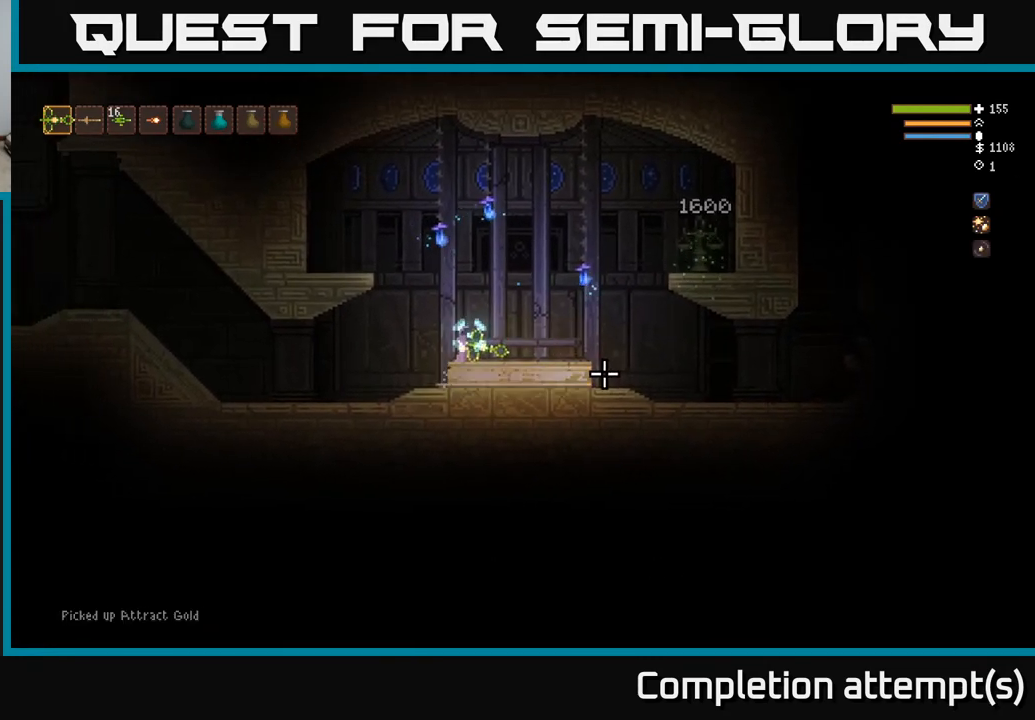
{"buttons": [], "left_stick": "right", "right_stick": "right", "events": [[117, "right_stick", "right"]]}
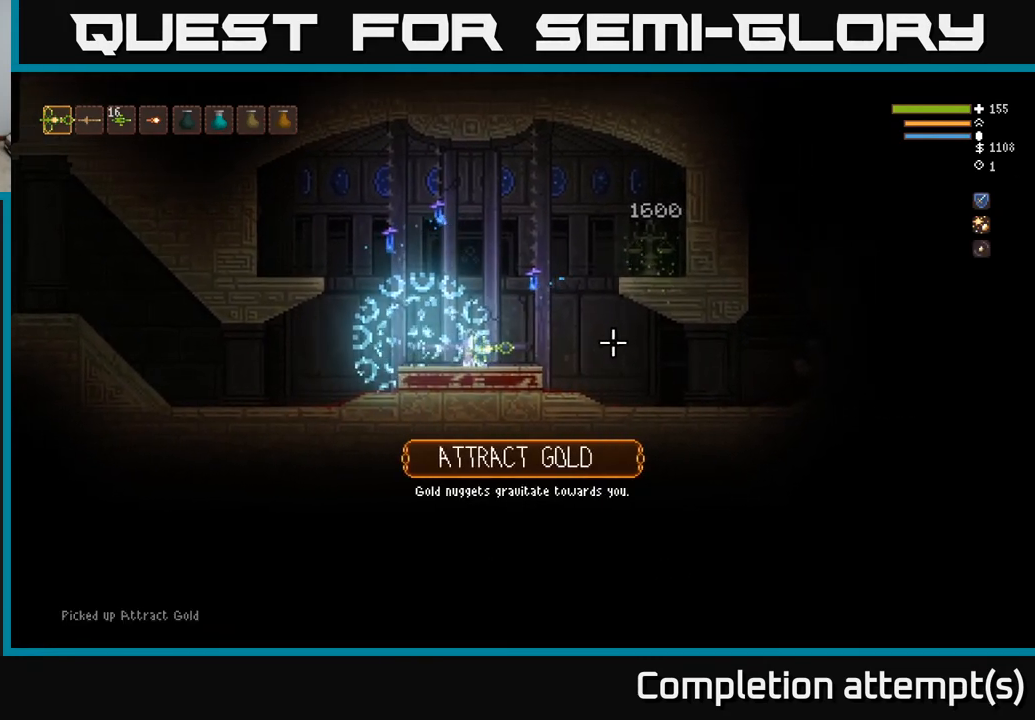
{"buttons": [], "left_stick": "right", "right_stick": "right", "events": []}
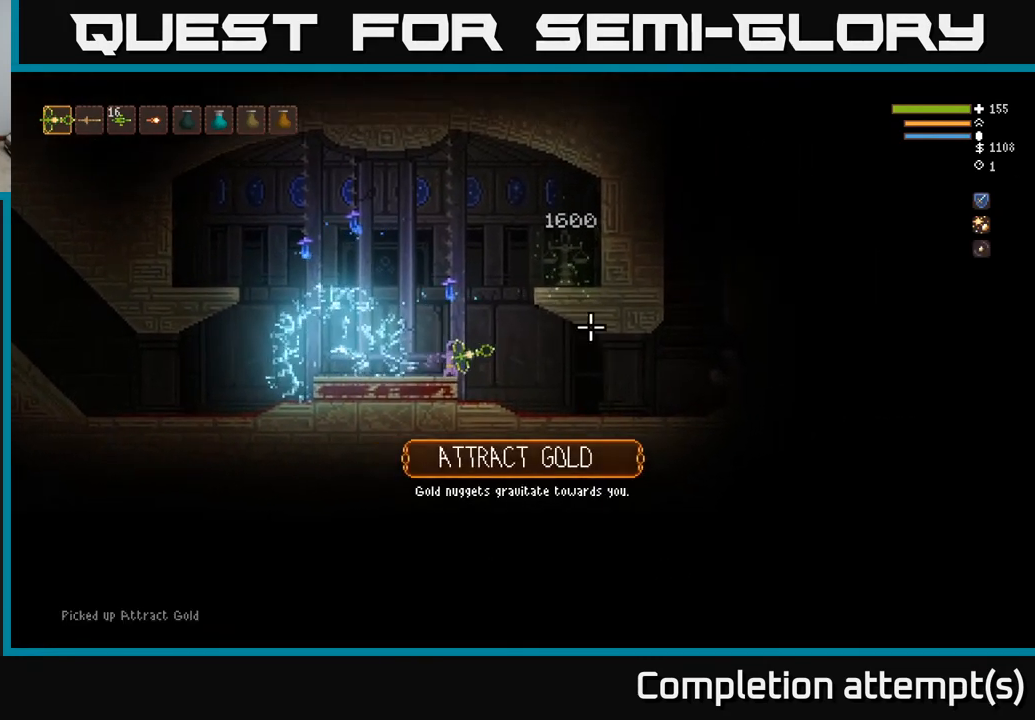
{"buttons": [], "left_stick": "right", "right_stick": "right", "events": []}
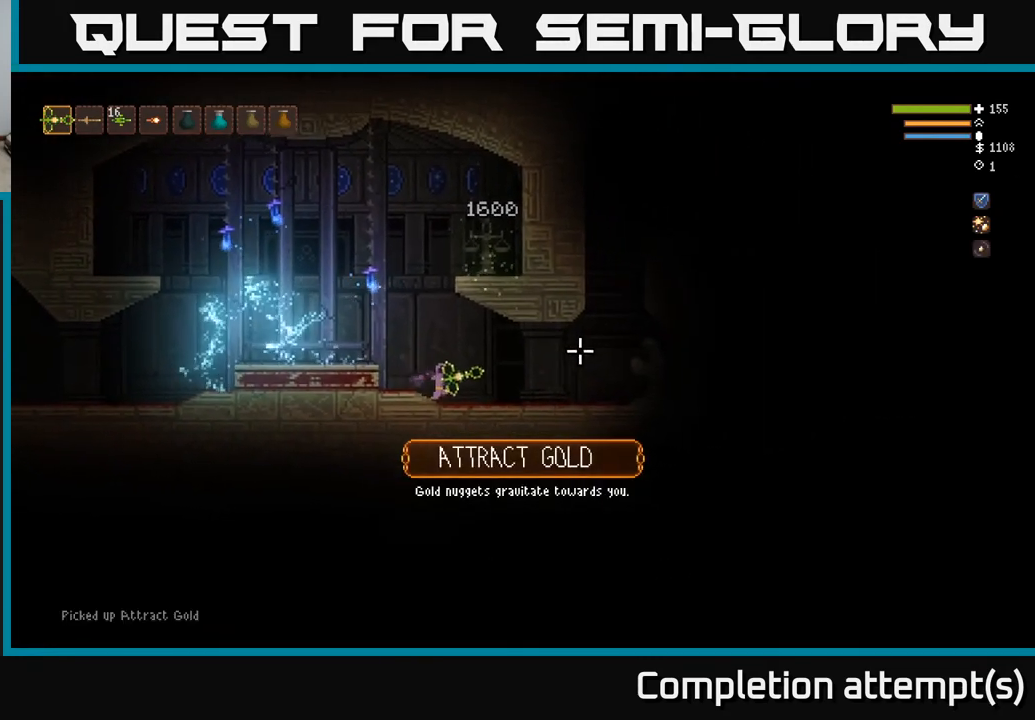
{"buttons": [], "left_stick": "right", "right_stick": "right", "events": [[50, "right_stick", "up-right"], [317, "right_stick", "right"], [383, "L2", "down"], [483, "L2", "up"]]}
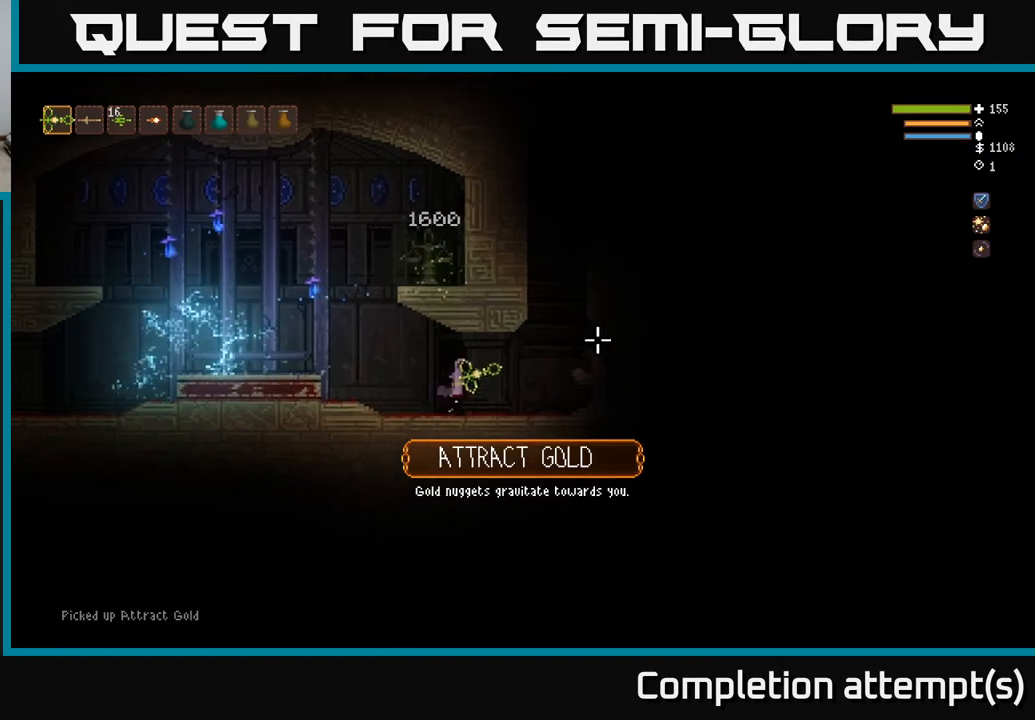
{"buttons": ["L2"], "left_stick": "right", "right_stick": "right", "events": [[83, "L2", "down"], [183, "L2", "up"], [283, "L2", "down"]]}
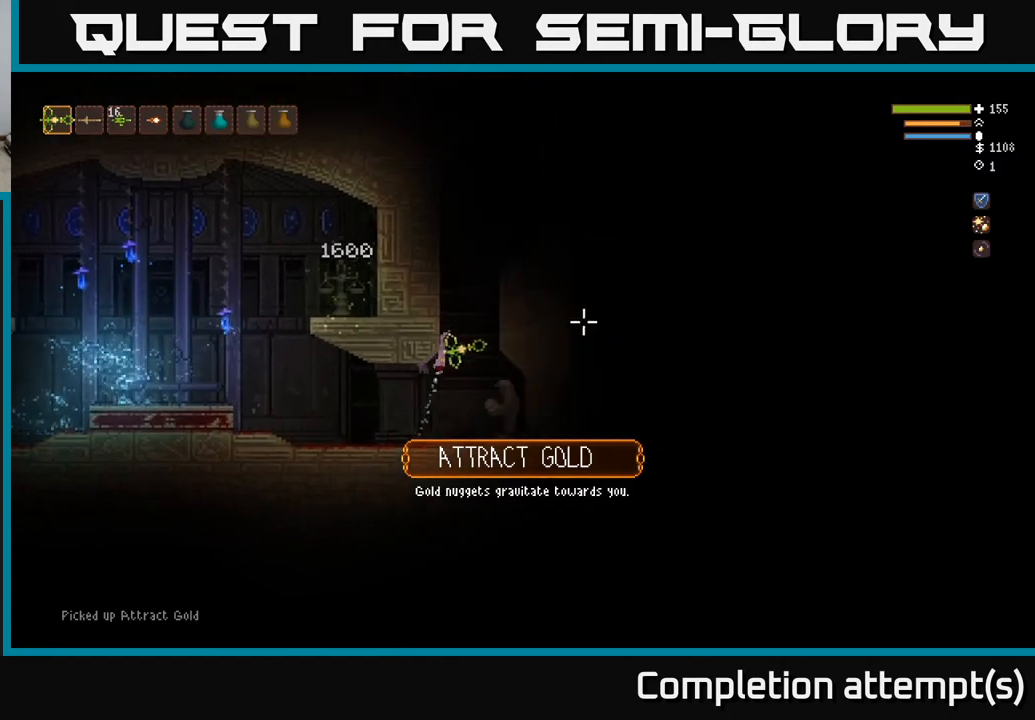
{"buttons": ["L2"], "left_stick": "center", "right_stick": "right", "events": [[33, "left_stick", "center"]]}
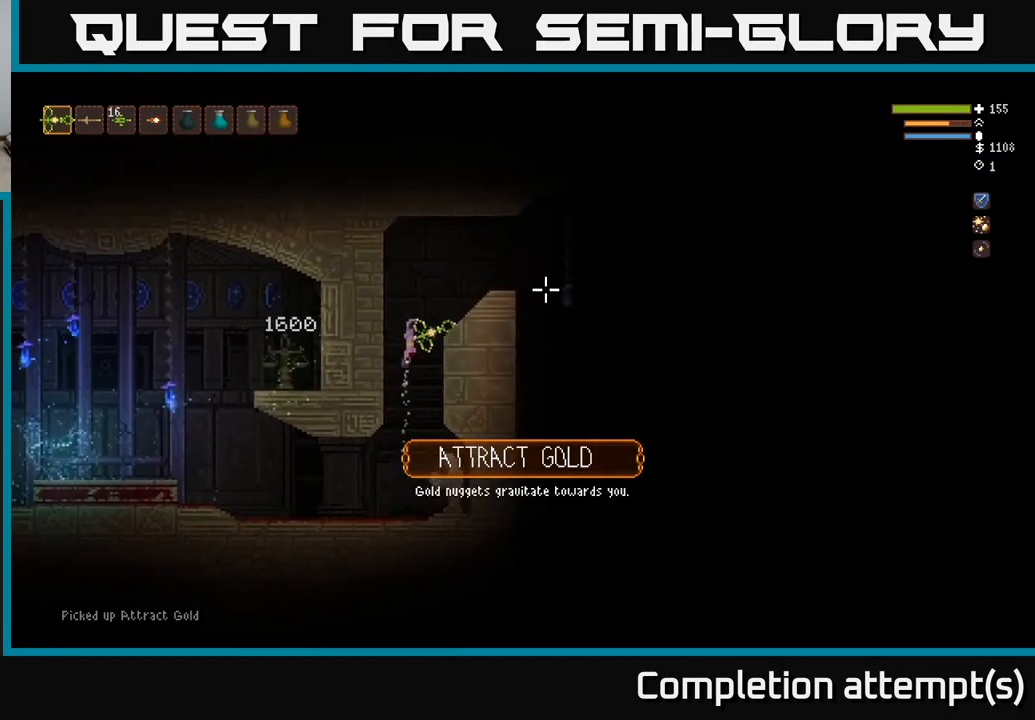
{"buttons": [], "left_stick": "right", "right_stick": "down-right", "events": [[67, "left_stick", "right"], [217, "L2", "up"], [450, "right_stick", "down-right"]]}
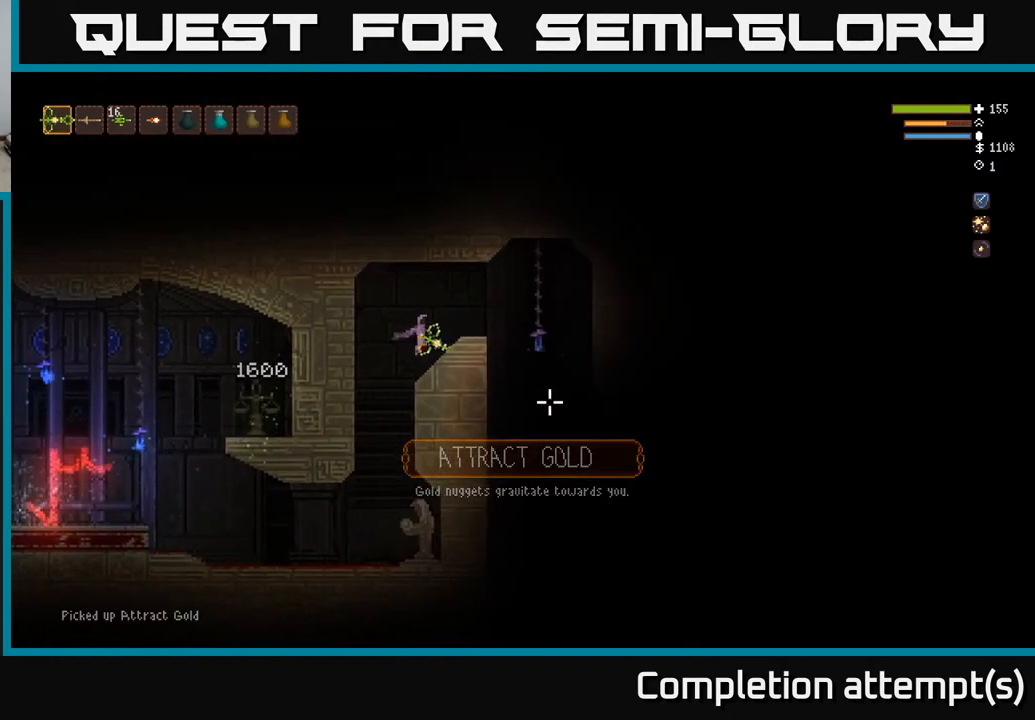
{"buttons": [], "left_stick": "right", "right_stick": "down-right", "events": [[133, "L2", "down"], [233, "L2", "up"]]}
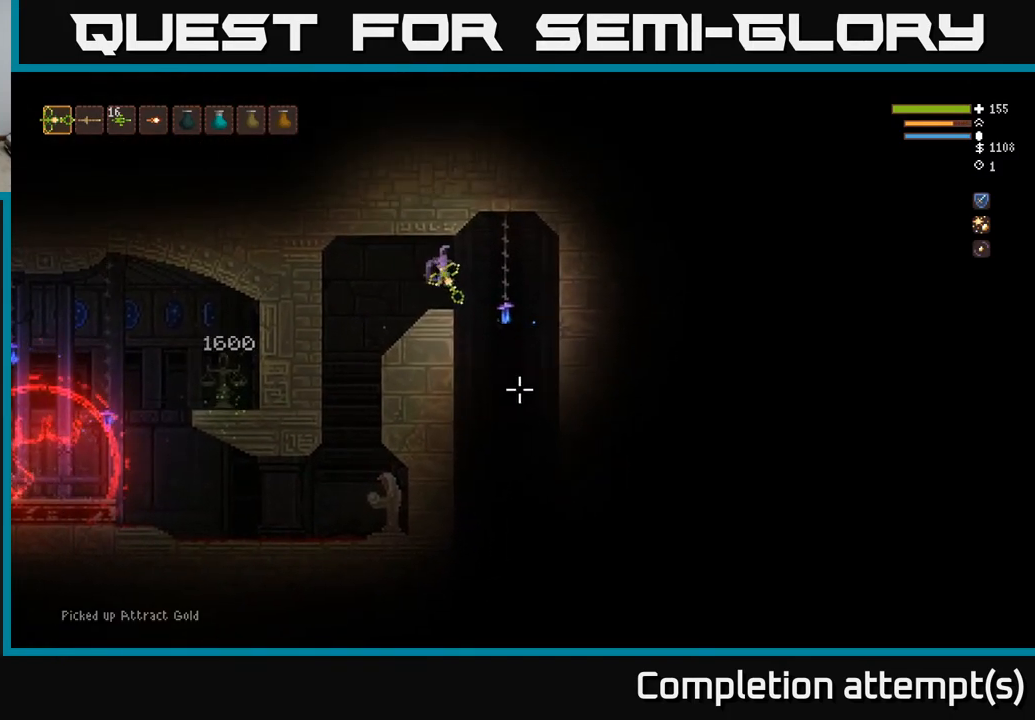
{"buttons": [], "left_stick": "center", "right_stick": "down", "events": [[33, "right_stick", "down"], [350, "left_stick", "center"]]}
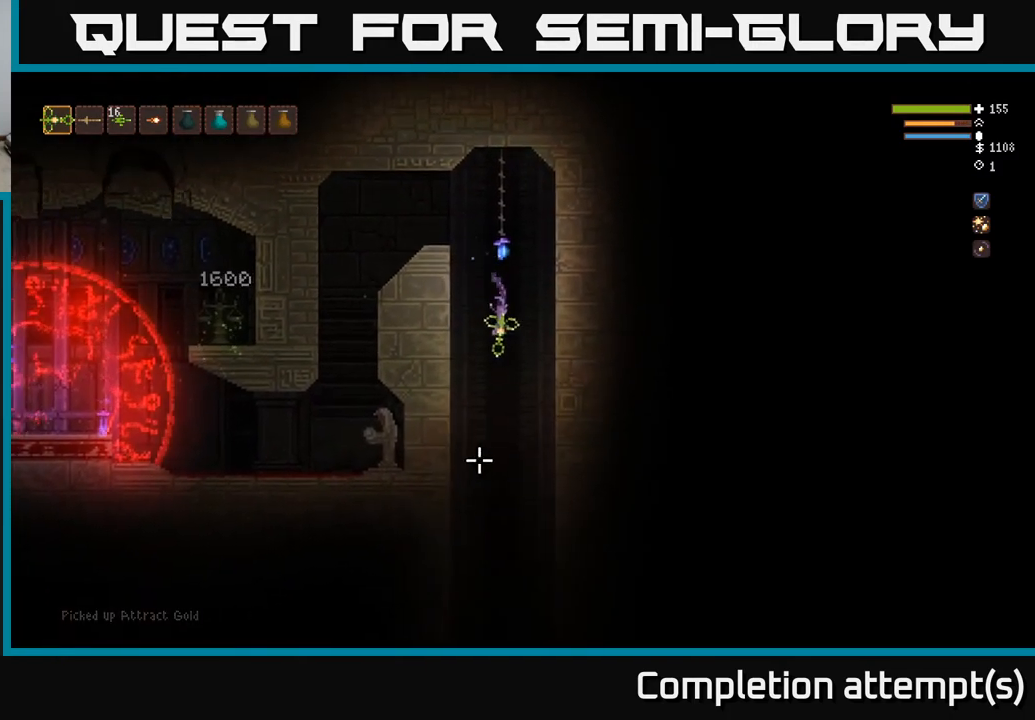
{"buttons": ["L2"], "left_stick": "center", "right_stick": "down", "events": [[450, "L2", "down"]]}
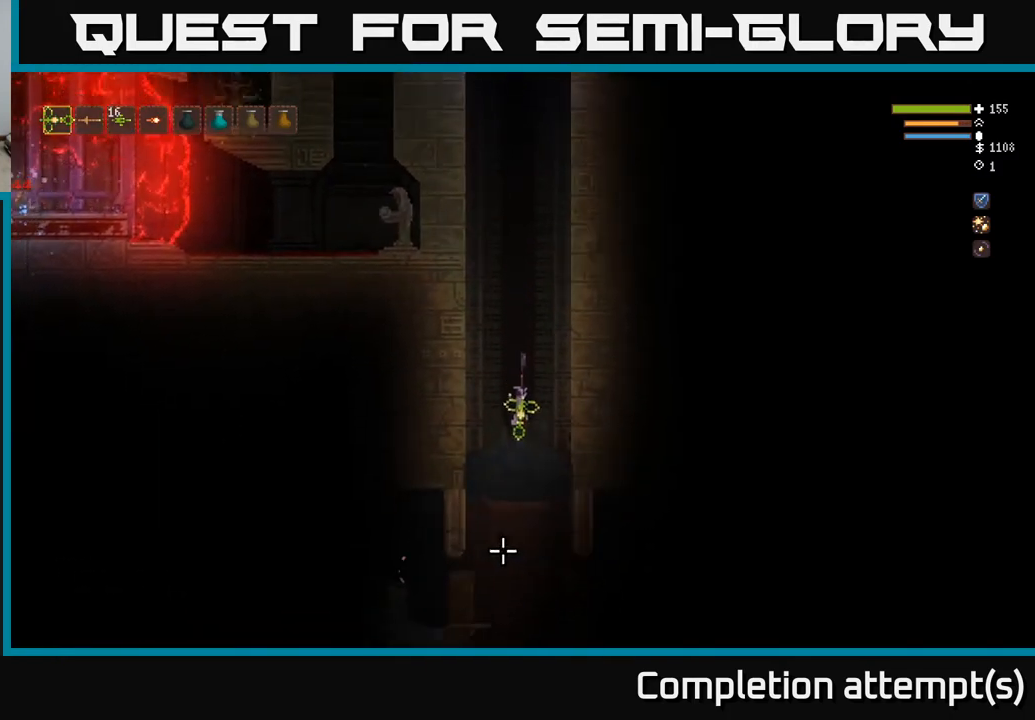
{"buttons": ["L2"], "left_stick": "center", "right_stick": "down", "events": [[50, "L2", "up"], [500, "L2", "down"]]}
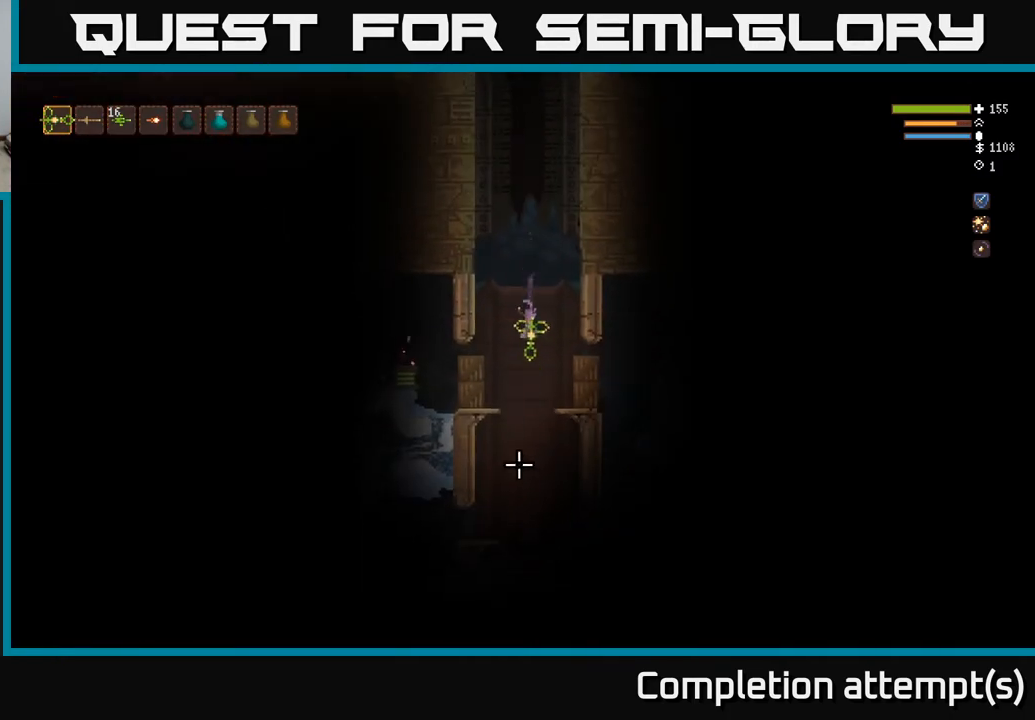
{"buttons": [], "left_stick": "right", "right_stick": "down-right", "events": [[100, "right_stick", "down-right"], [133, "L2", "up"], [317, "L2", "down"], [350, "left_stick", "right"], [433, "L2", "up"]]}